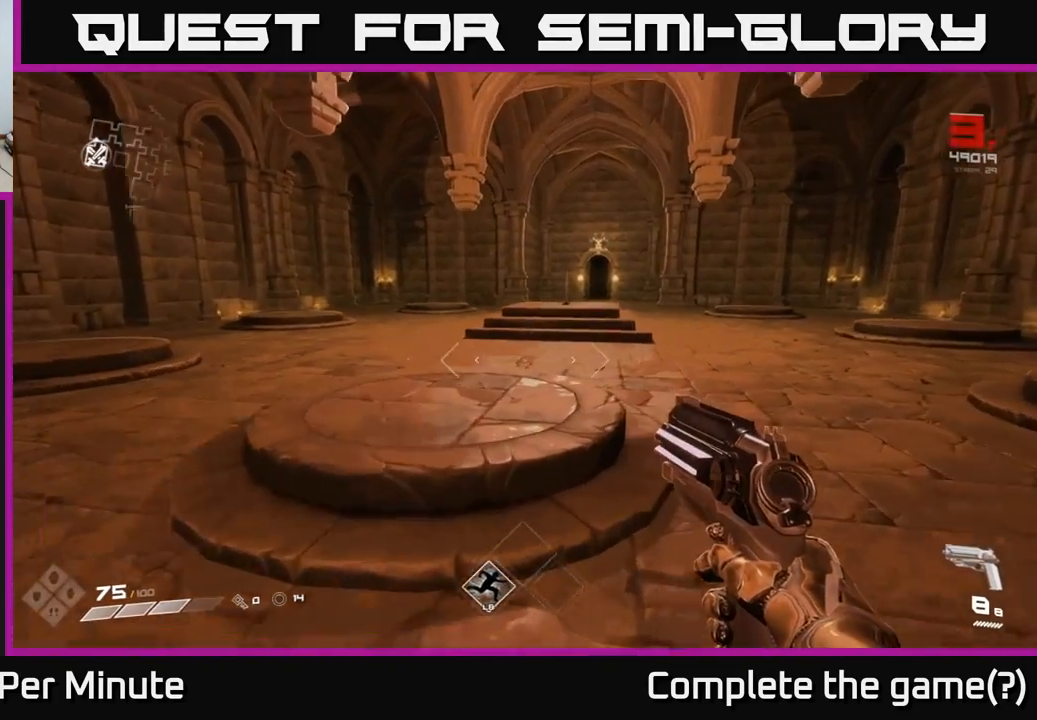
Gameplay with a controller (Xbox layout); each line is a JSON object with the inputs held at the frame after it. "events" lists button and stick changes between this image and that frame as [ms after this image, input, new state], when the widget could be followed in between.
{"buttons": [], "left_stick": "up", "right_stick": "center", "events": [[267, "left_stick", "up-right"], [450, "left_stick", "up"]]}
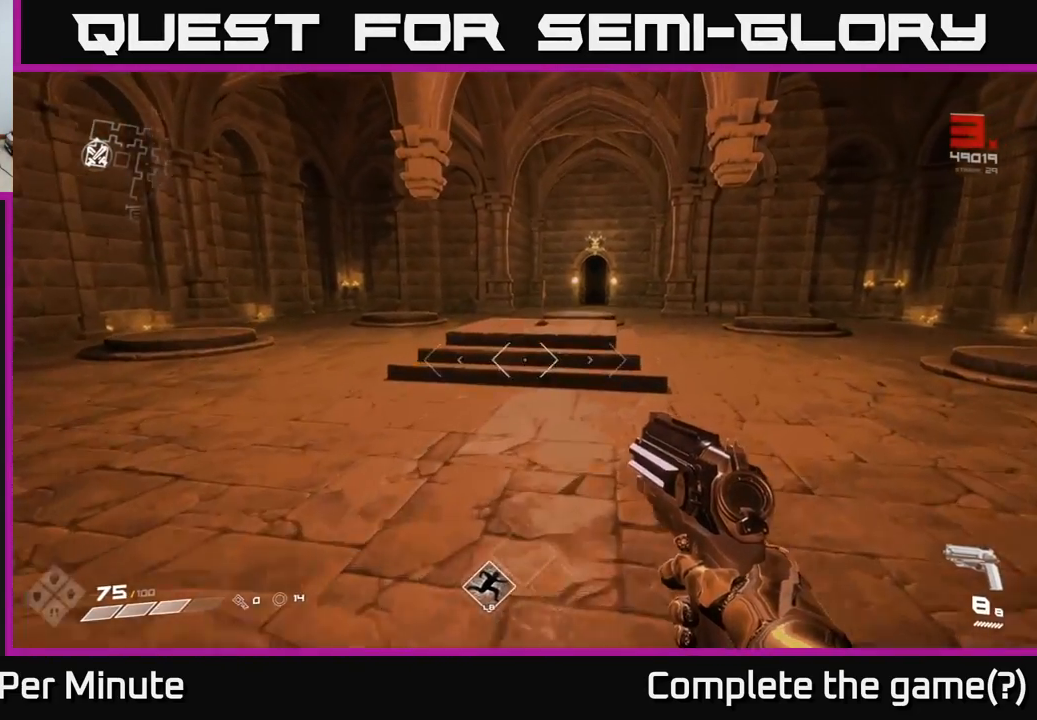
{"buttons": [], "left_stick": "up", "right_stick": "center", "events": []}
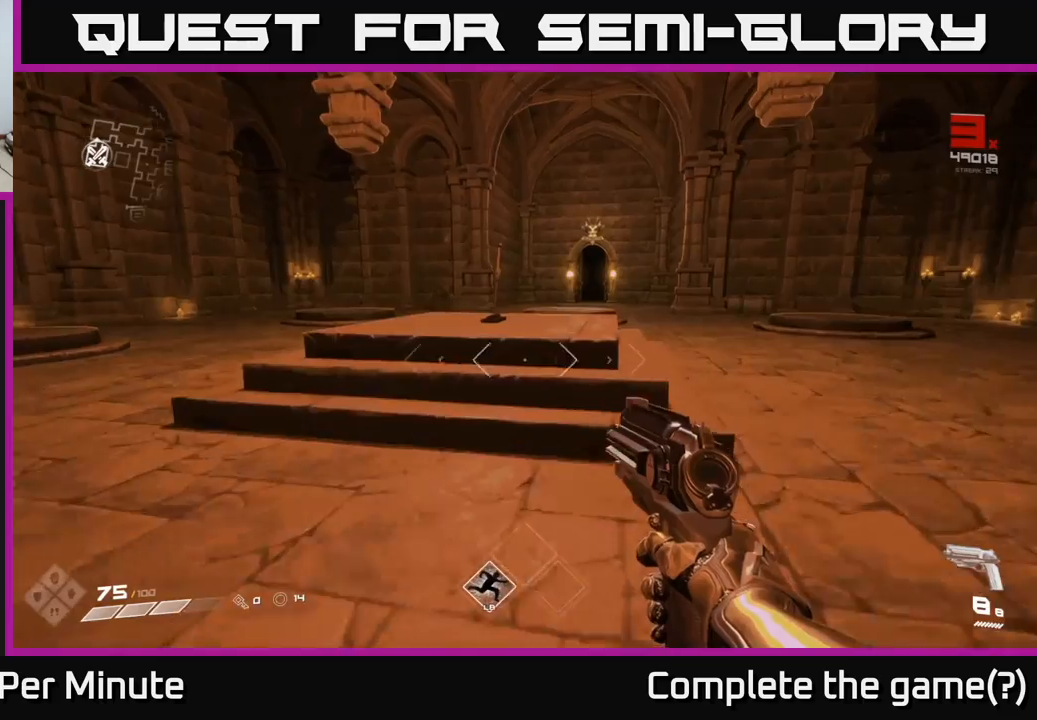
{"buttons": [], "left_stick": "up", "right_stick": "center", "events": []}
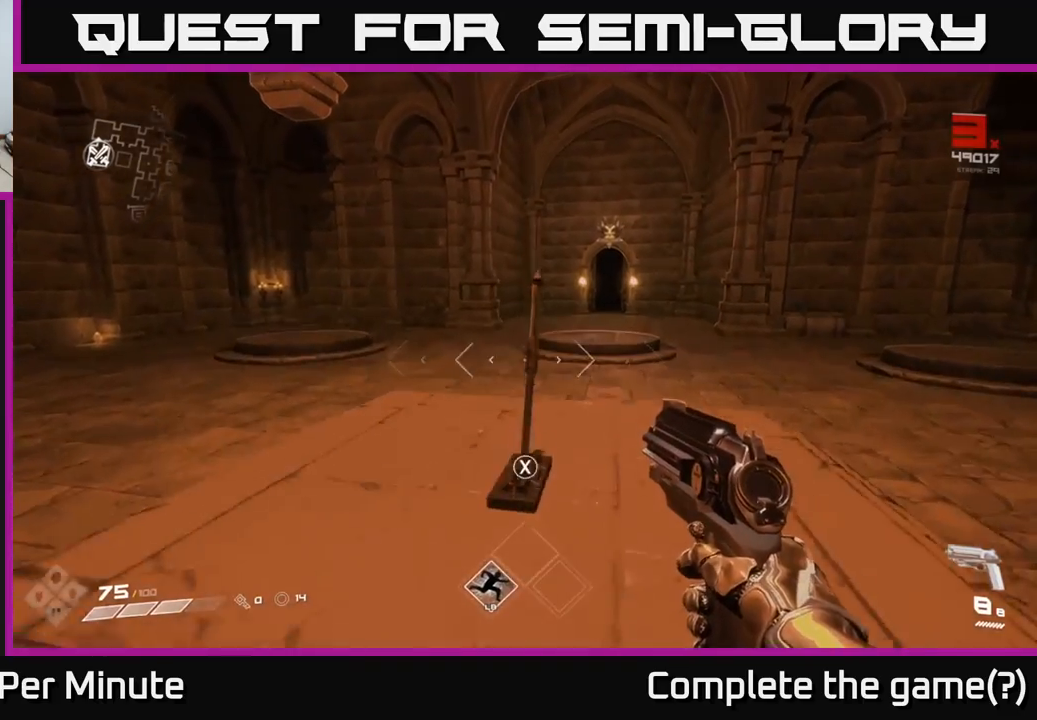
{"buttons": [], "left_stick": "right", "right_stick": "center", "events": [[50, "left_stick", "center"], [183, "left_stick", "up"], [317, "left_stick", "center"], [350, "X", "down"], [433, "X", "up"], [467, "left_stick", "right"]]}
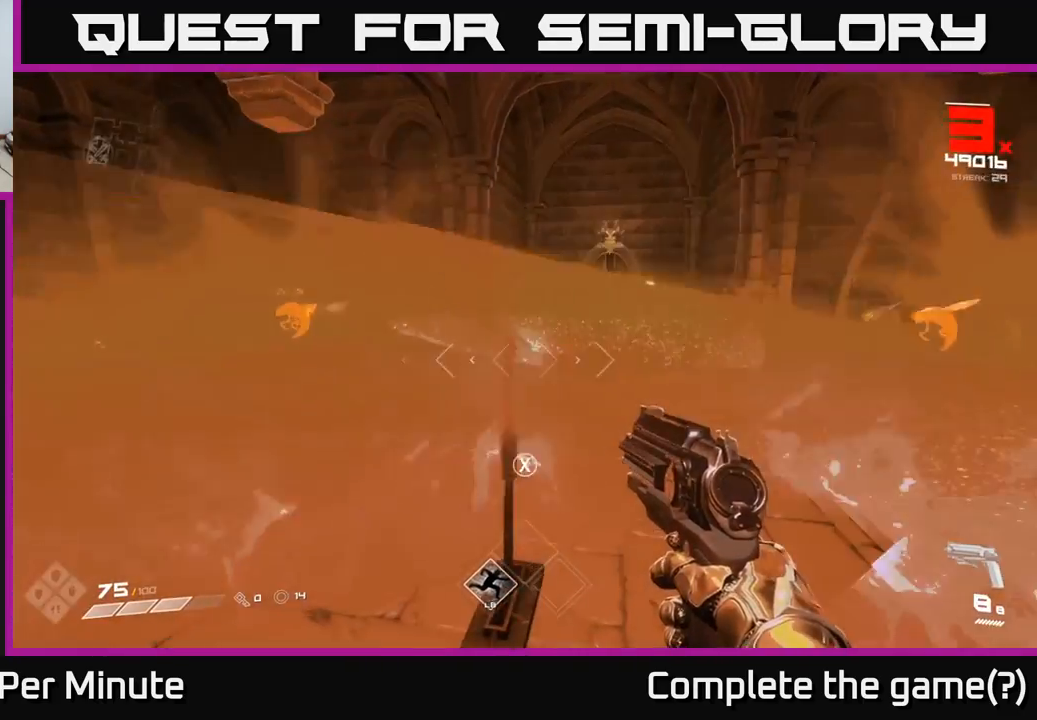
{"buttons": [], "left_stick": "up", "right_stick": "center", "events": [[83, "right_stick", "right"], [283, "left_stick", "up"], [317, "right_stick", "center"]]}
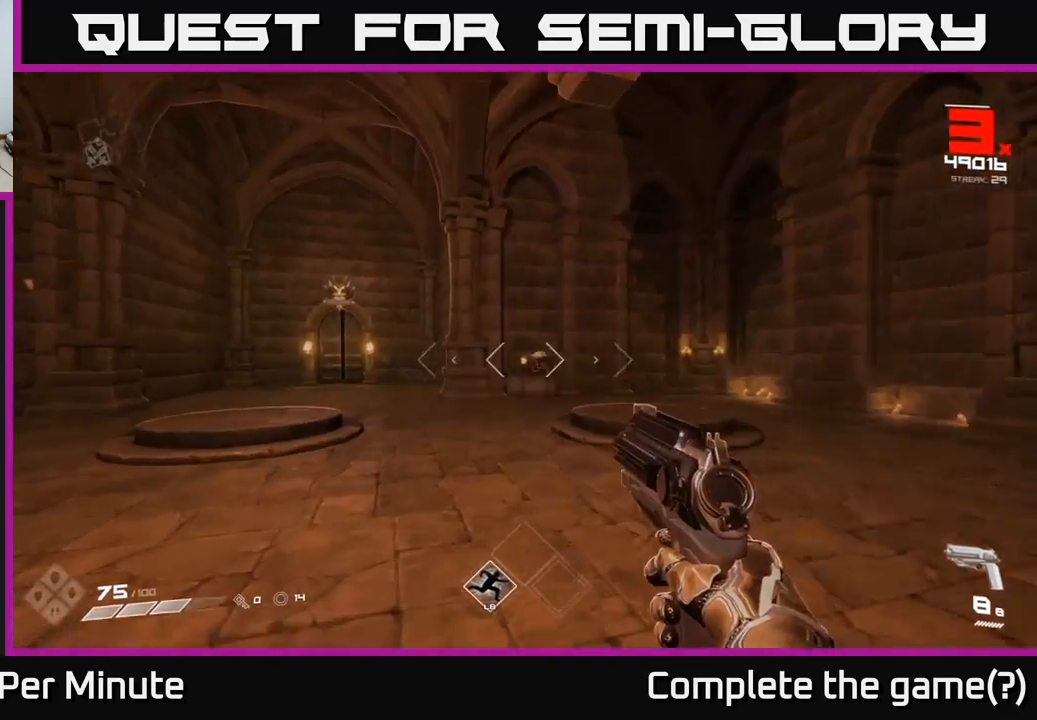
{"buttons": [], "left_stick": "up-left", "right_stick": "center", "events": [[33, "R2", "down"], [133, "R2", "up"], [233, "left_stick", "center"], [250, "right_stick", "right"], [367, "right_stick", "center"], [383, "left_stick", "up-left"], [400, "R2", "down"], [483, "R2", "up"]]}
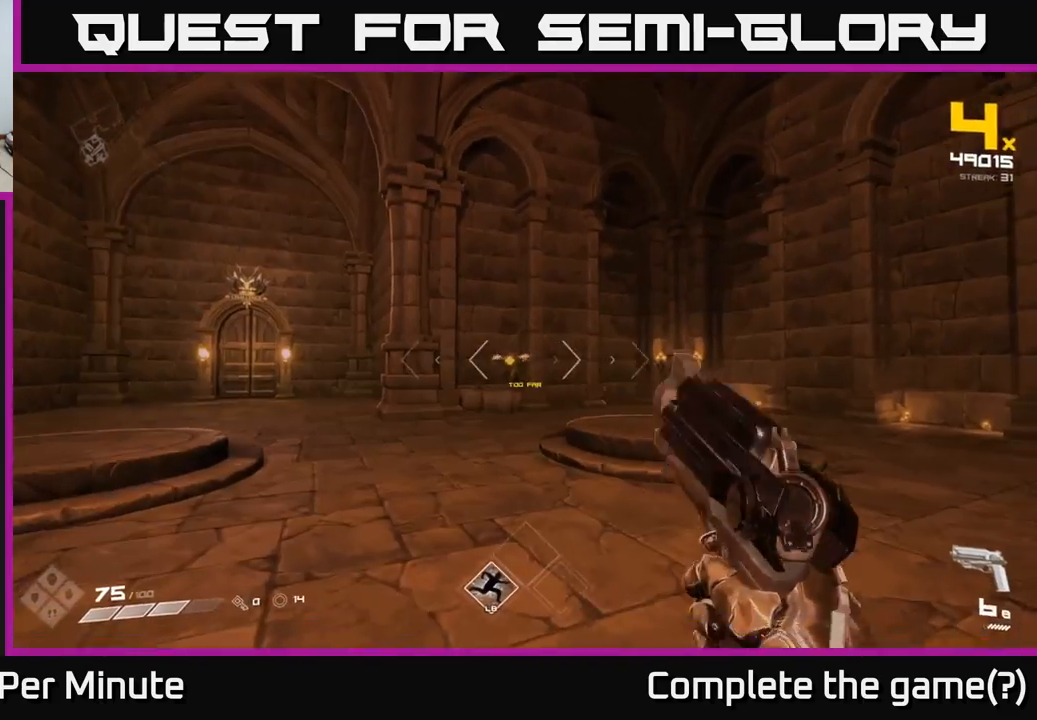
{"buttons": [], "left_stick": "up", "right_stick": "center", "events": [[50, "left_stick", "up-right"], [117, "left_stick", "up"], [200, "R2", "down"], [300, "R2", "up"]]}
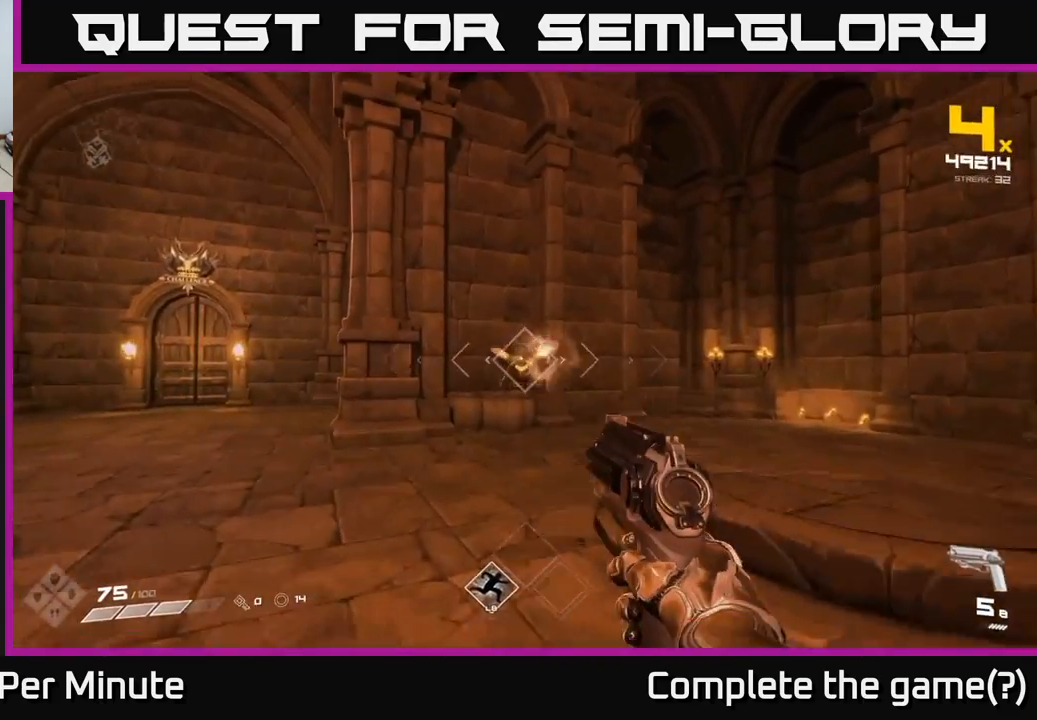
{"buttons": ["R2"], "left_stick": "up-left", "right_stick": "center", "events": [[50, "R2", "down"], [117, "left_stick", "center"], [150, "R2", "up"], [333, "left_stick", "up-left"], [383, "right_stick", "down-right"], [467, "R2", "down"], [500, "right_stick", "center"]]}
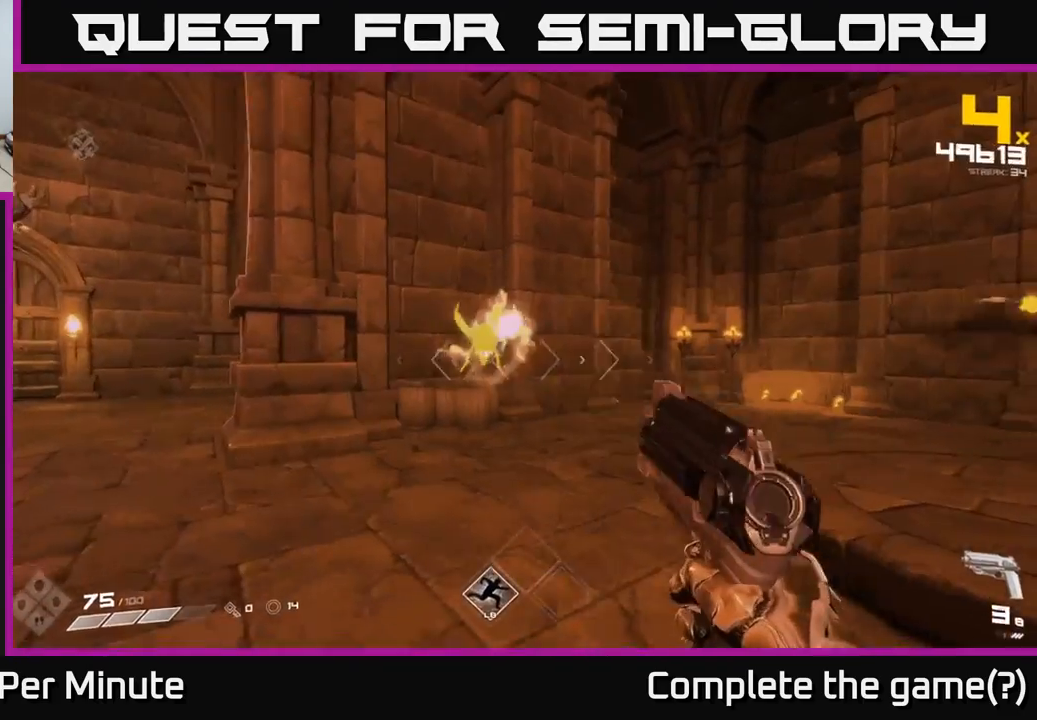
{"buttons": [], "left_stick": "left", "right_stick": "right", "events": [[33, "left_stick", "up"], [67, "R2", "up"], [117, "right_stick", "right"], [217, "left_stick", "left"], [233, "right_stick", "center"], [300, "R2", "down"], [367, "R2", "up"], [483, "right_stick", "right"]]}
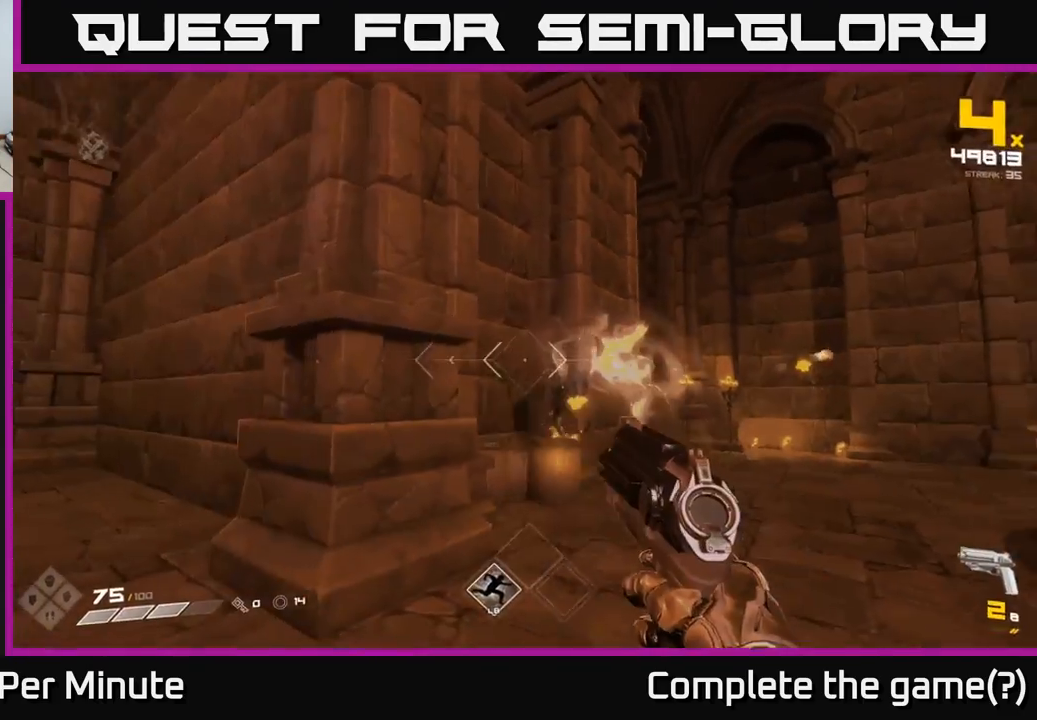
{"buttons": ["R1"], "left_stick": "down-left", "right_stick": "right", "events": [[83, "left_stick", "down-left"], [183, "R1", "down"], [267, "R1", "up"], [483, "R1", "down"]]}
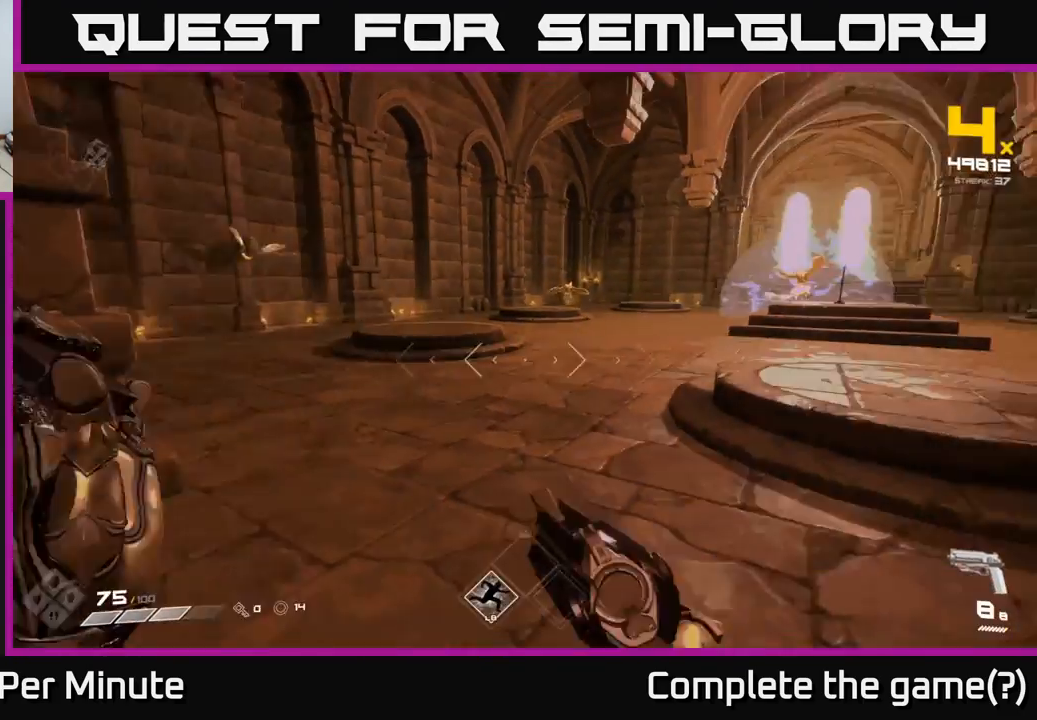
{"buttons": [], "left_stick": "down-right", "right_stick": "center", "events": [[67, "R1", "up"], [167, "right_stick", "center"], [183, "left_stick", "down"], [317, "right_stick", "right"], [450, "left_stick", "down-right"], [467, "right_stick", "center"]]}
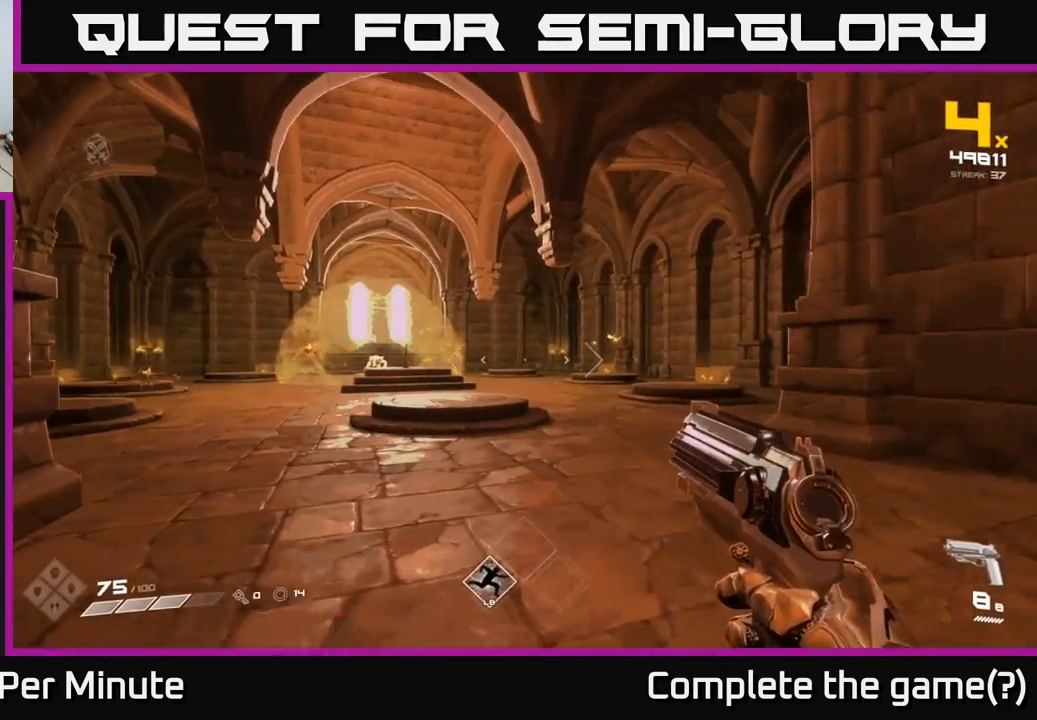
{"buttons": [], "left_stick": "up", "right_stick": "center", "events": [[17, "left_stick", "right"], [100, "left_stick", "up-right"], [267, "left_stick", "up"]]}
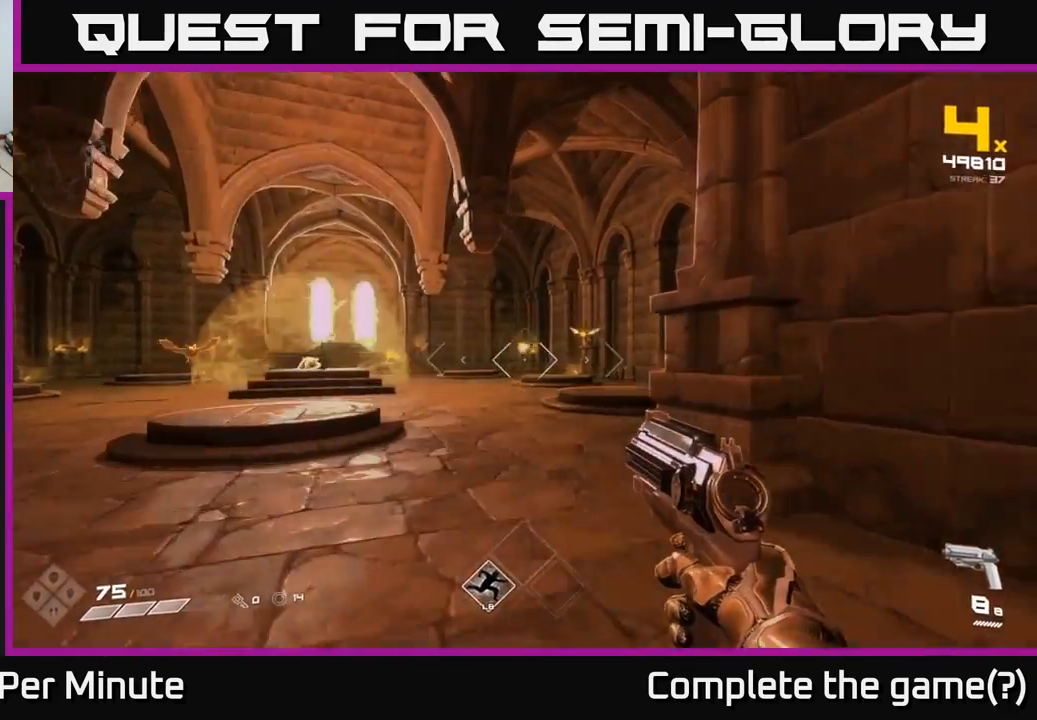
{"buttons": [], "left_stick": "up", "right_stick": "center", "events": []}
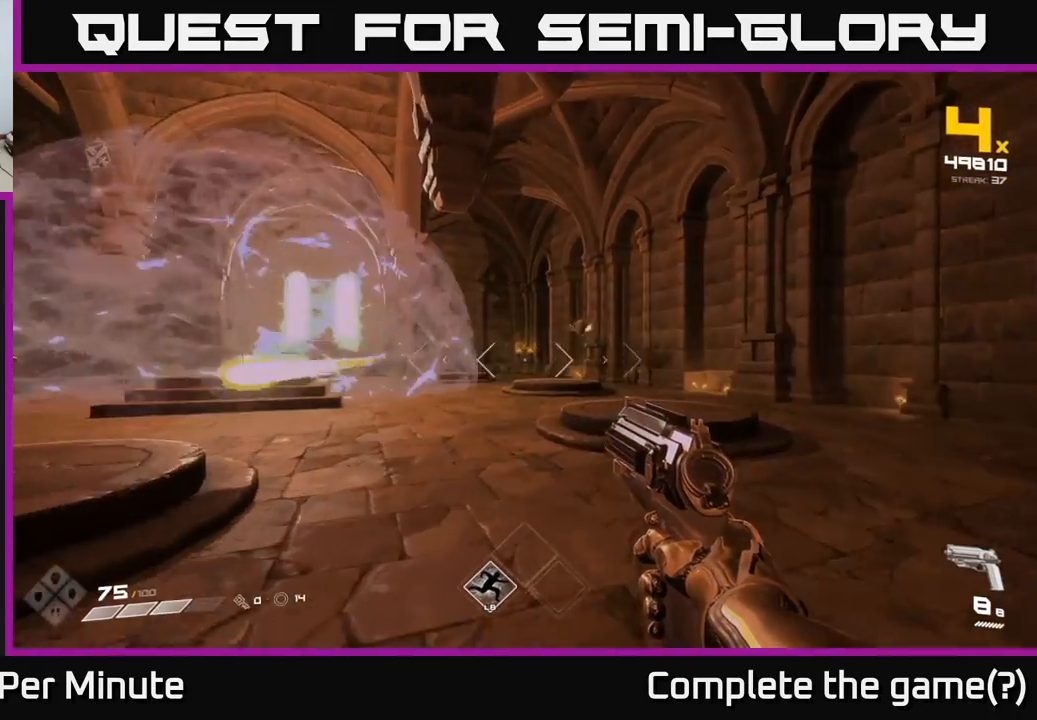
{"buttons": [], "left_stick": "up-right", "right_stick": "center", "events": [[150, "left_stick", "up-right"]]}
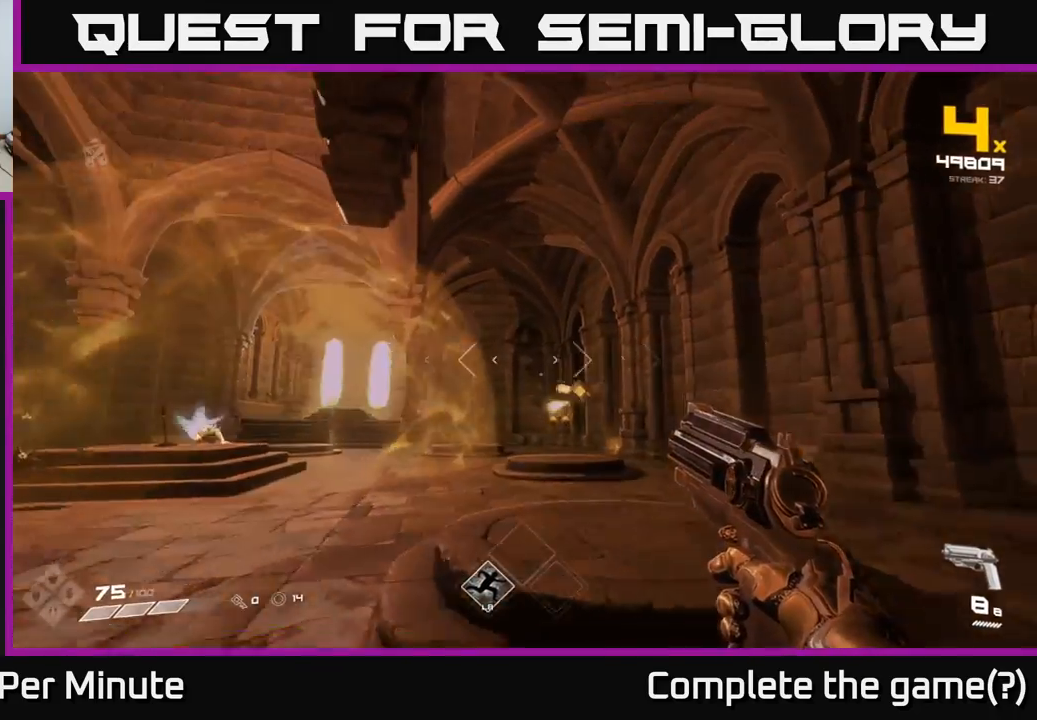
{"buttons": [], "left_stick": "up-right", "right_stick": "center", "events": [[100, "left_stick", "right"], [233, "right_stick", "down-left"], [333, "right_stick", "center"], [350, "R2", "down"], [417, "left_stick", "up-right"], [433, "R2", "up"]]}
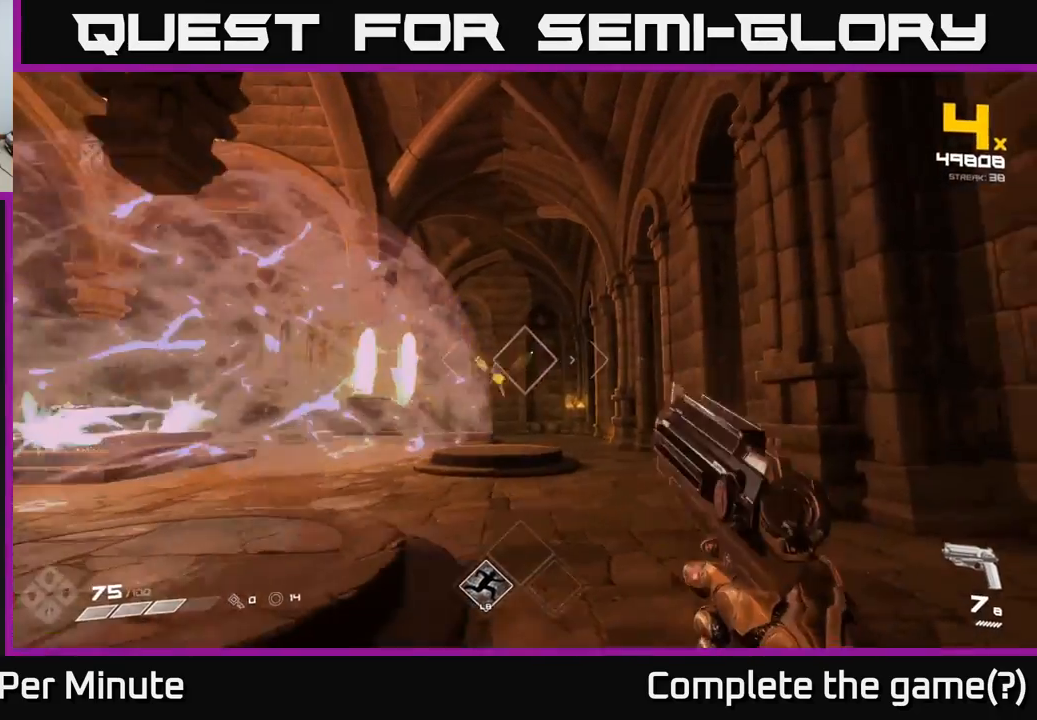
{"buttons": [], "left_stick": "up", "right_stick": "center", "events": [[67, "right_stick", "left"], [217, "right_stick", "center"], [367, "left_stick", "up"]]}
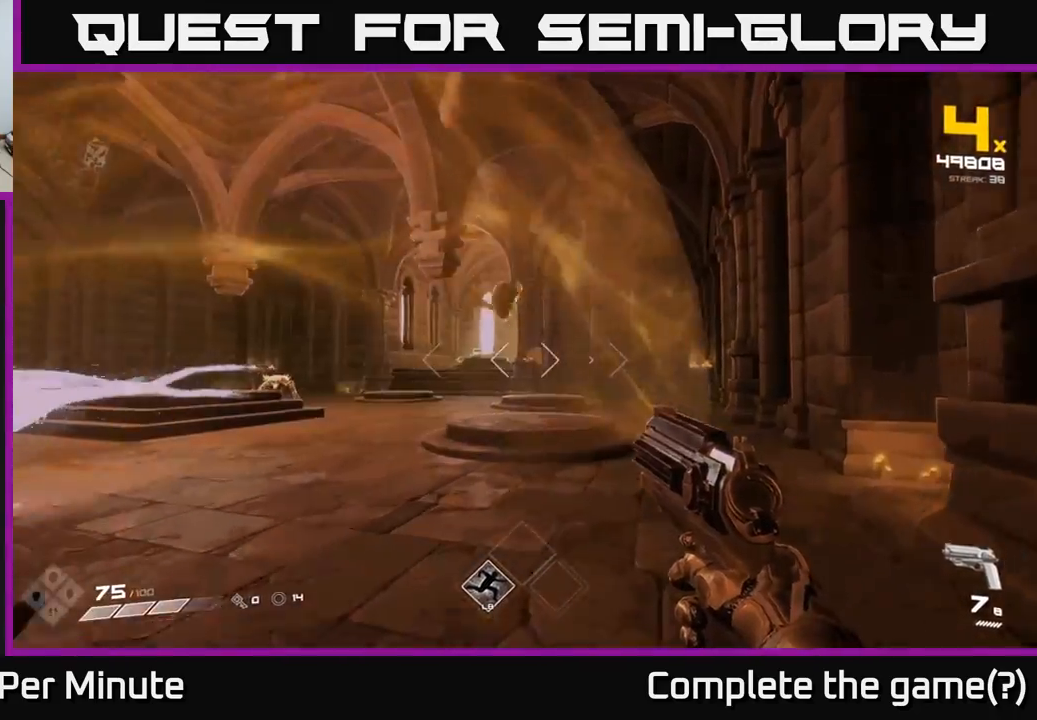
{"buttons": [], "left_stick": "up", "right_stick": "left", "events": [[67, "L1", "down"], [233, "L1", "up"], [433, "right_stick", "left"]]}
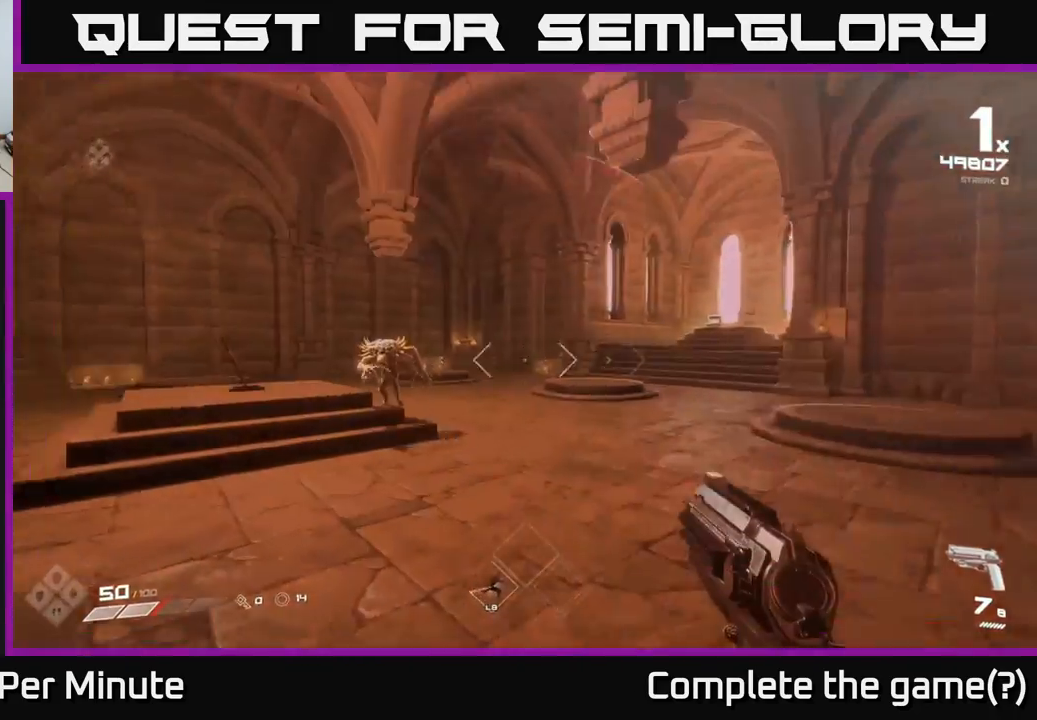
{"buttons": [], "left_stick": "up", "right_stick": "left", "events": [[33, "left_stick", "up-right"], [150, "R2", "down"], [233, "right_stick", "center"], [250, "R2", "up"], [400, "right_stick", "left"], [417, "left_stick", "up"]]}
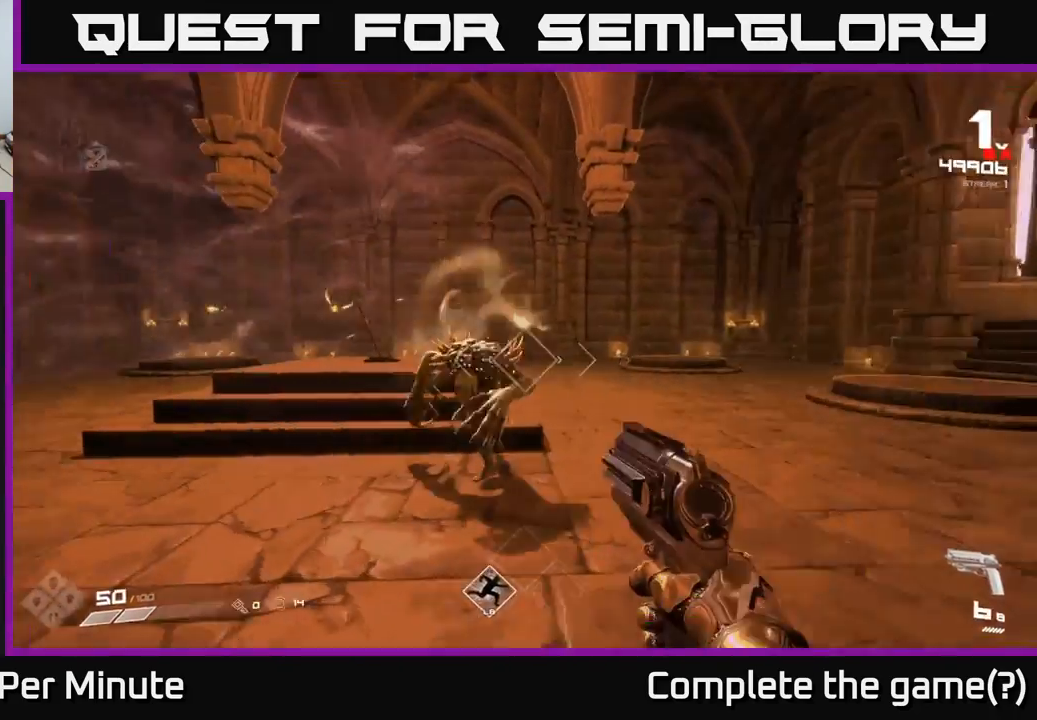
{"buttons": [], "left_stick": "down-right", "right_stick": "center", "events": [[17, "R2", "down"], [33, "left_stick", "right"], [50, "right_stick", "center"], [117, "R2", "up"], [167, "left_stick", "down-left"], [200, "right_stick", "left"], [350, "R2", "down"], [350, "left_stick", "down-right"], [400, "right_stick", "center"], [433, "R2", "up"]]}
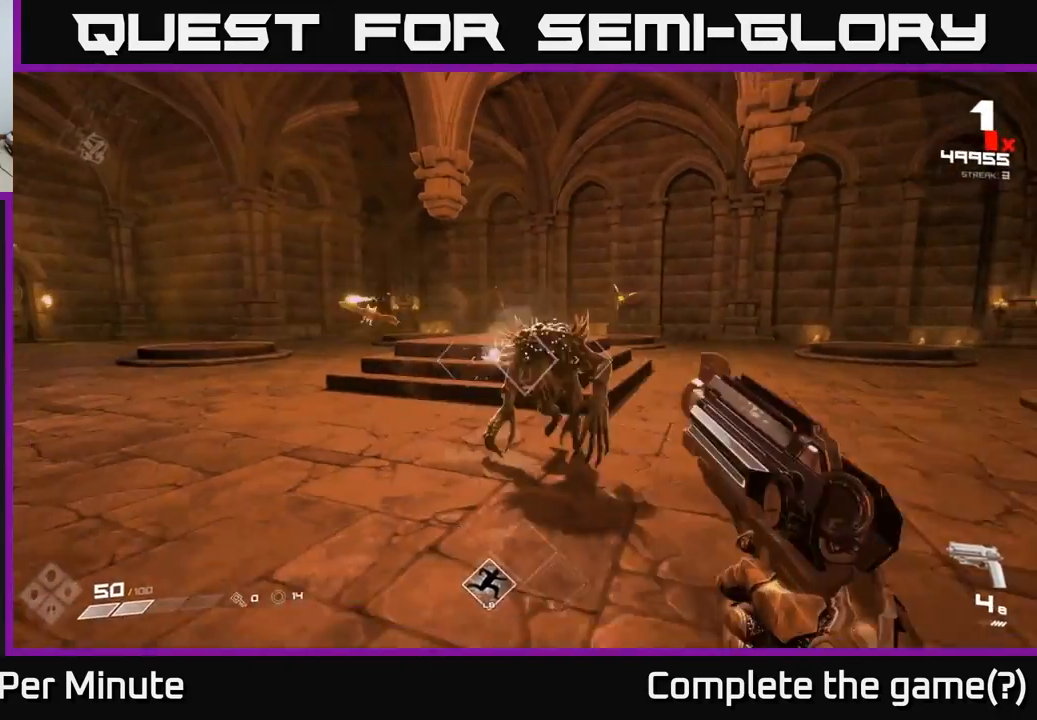
{"buttons": [], "left_stick": "down", "right_stick": "center", "events": [[183, "left_stick", "center"], [200, "R2", "down"], [300, "R2", "up"], [417, "left_stick", "down"]]}
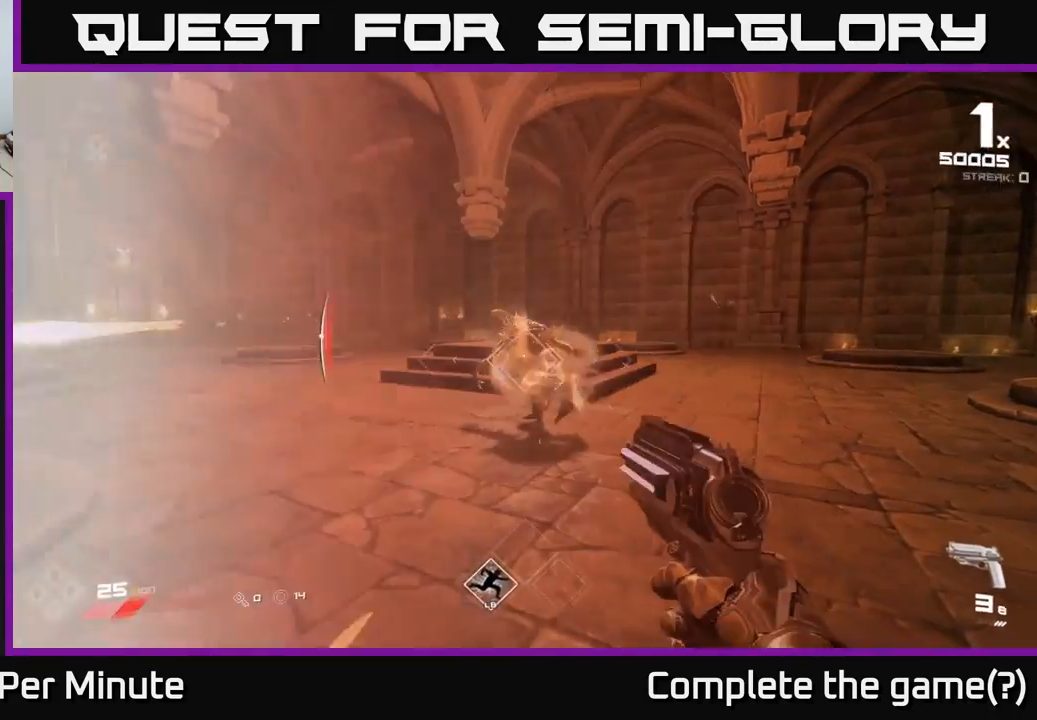
{"buttons": [], "left_stick": "right", "right_stick": "center", "events": [[17, "R2", "down"], [33, "left_stick", "center"], [133, "R2", "up"], [200, "left_stick", "down"], [350, "R2", "down"], [450, "R2", "up"], [483, "left_stick", "right"]]}
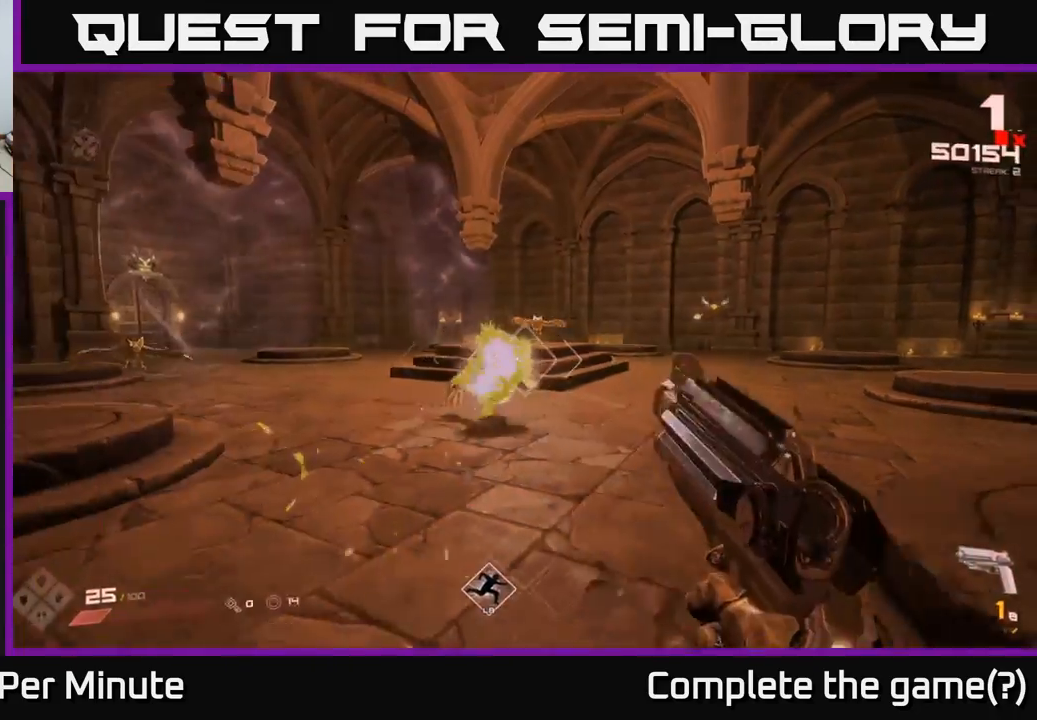
{"buttons": [], "left_stick": "right", "right_stick": "left", "events": [[33, "right_stick", "left"], [217, "right_stick", "center"], [267, "R1", "down"], [350, "R1", "up"], [500, "right_stick", "left"]]}
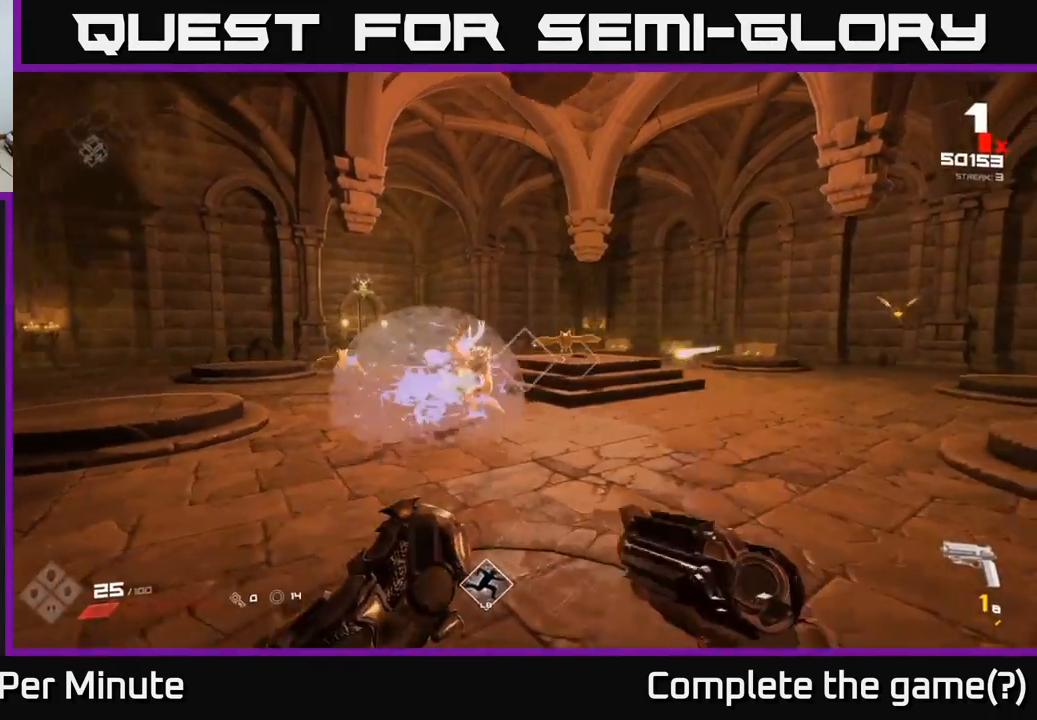
{"buttons": ["R2"], "left_stick": "right", "right_stick": "center", "events": [[67, "R1", "down"], [183, "R1", "up"], [233, "right_stick", "center"], [467, "R2", "down"]]}
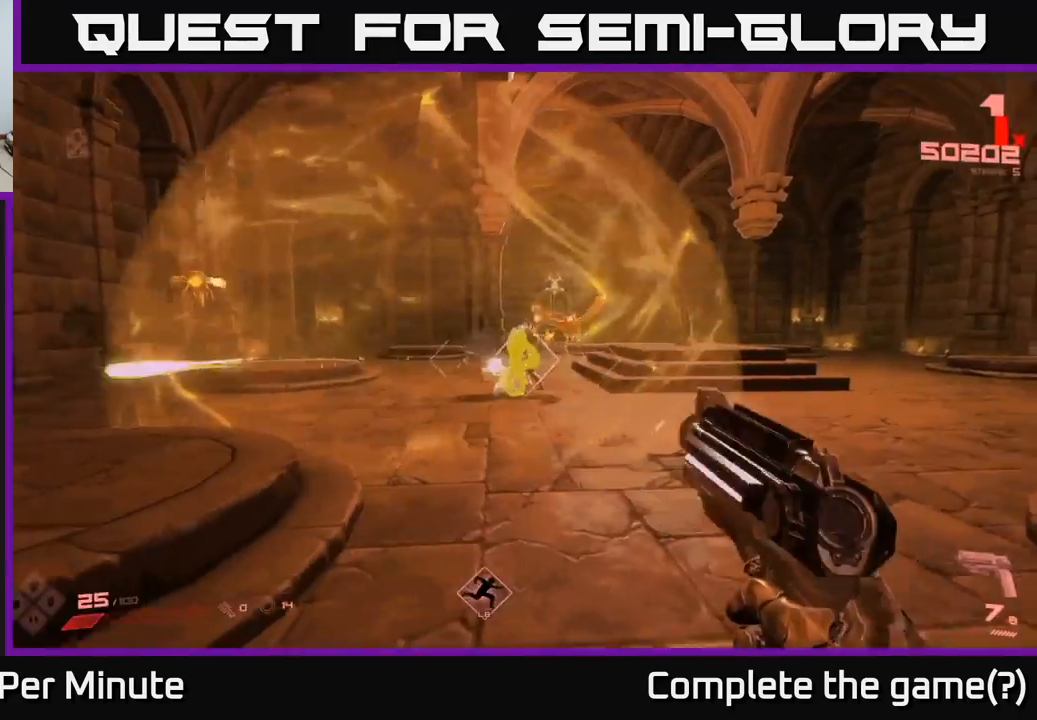
{"buttons": [], "left_stick": "down-right", "right_stick": "center", "events": [[33, "right_stick", "up-left"], [50, "R2", "up"], [150, "right_stick", "center"], [267, "R2", "down"], [367, "right_stick", "left"], [383, "R2", "up"], [433, "left_stick", "down-right"], [500, "right_stick", "center"]]}
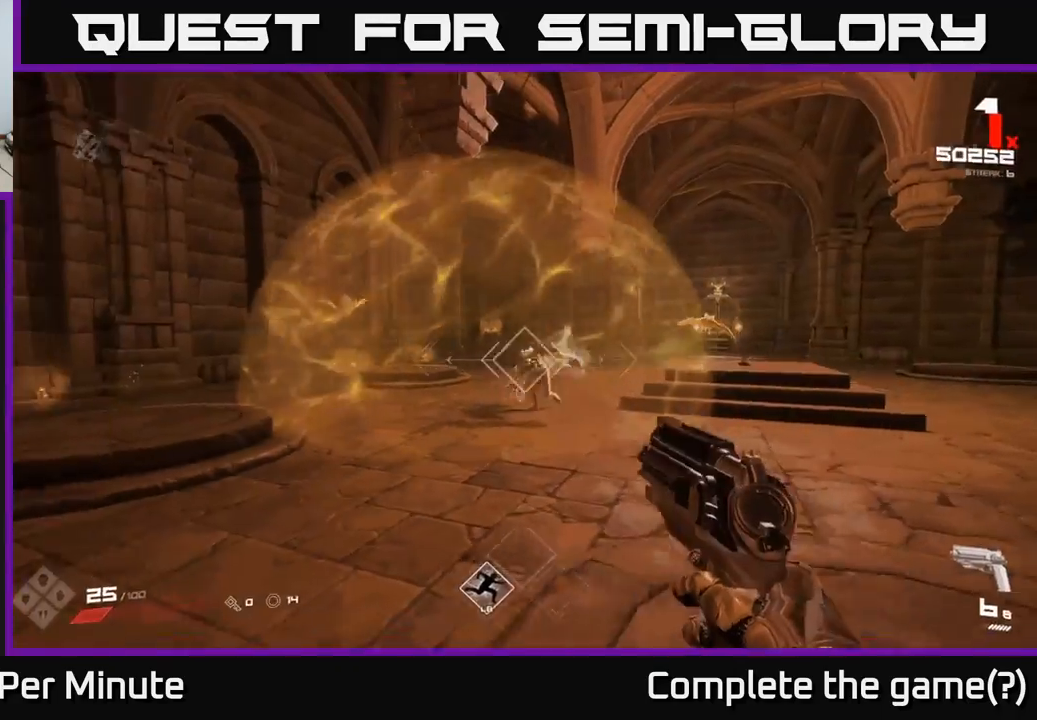
{"buttons": ["R2"], "left_stick": "down-right", "right_stick": "center", "events": [[100, "R2", "down"], [200, "R2", "up"], [217, "right_stick", "left"], [350, "right_stick", "center"], [450, "R2", "down"]]}
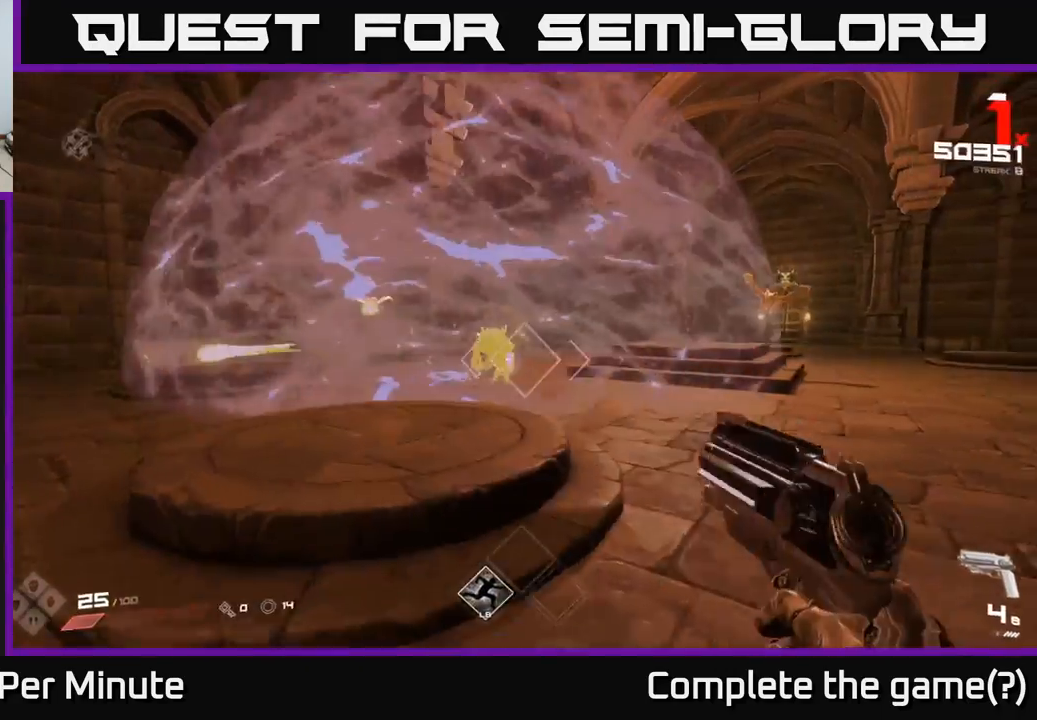
{"buttons": [], "left_stick": "down-right", "right_stick": "left", "events": [[33, "right_stick", "left"], [50, "R2", "up"], [183, "right_stick", "center"], [267, "R2", "down"], [400, "R2", "up"], [450, "right_stick", "left"]]}
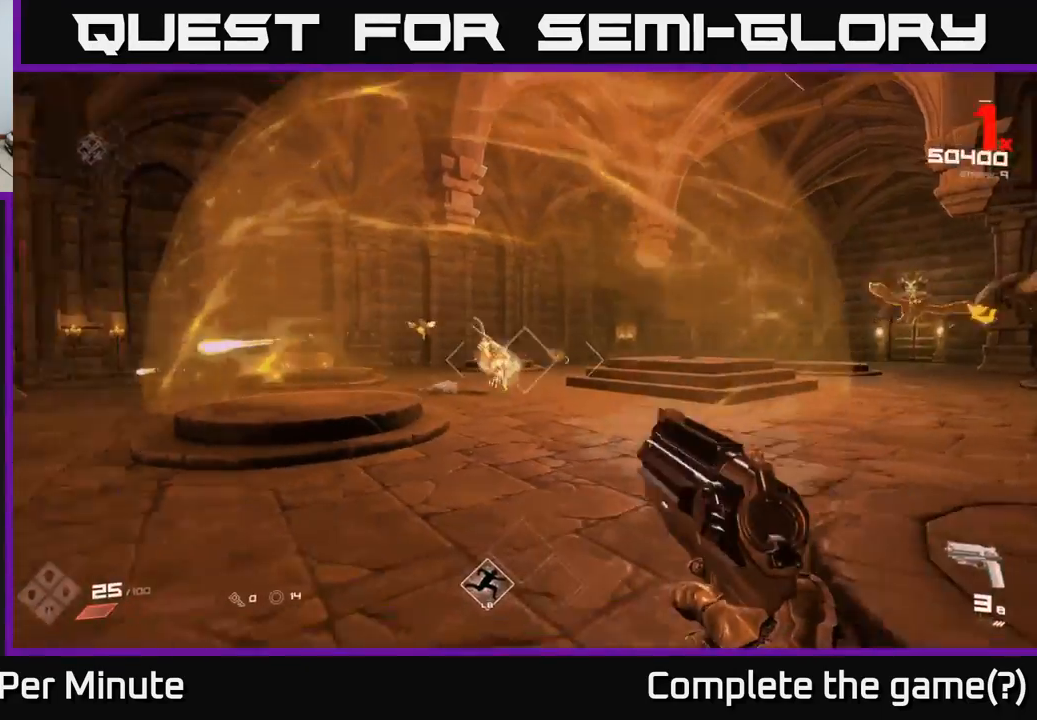
{"buttons": ["L1"], "left_stick": "up", "right_stick": "center", "events": [[67, "right_stick", "center"], [117, "R2", "down"], [183, "left_stick", "up-right"], [250, "R2", "up"], [333, "left_stick", "up"], [467, "L1", "down"]]}
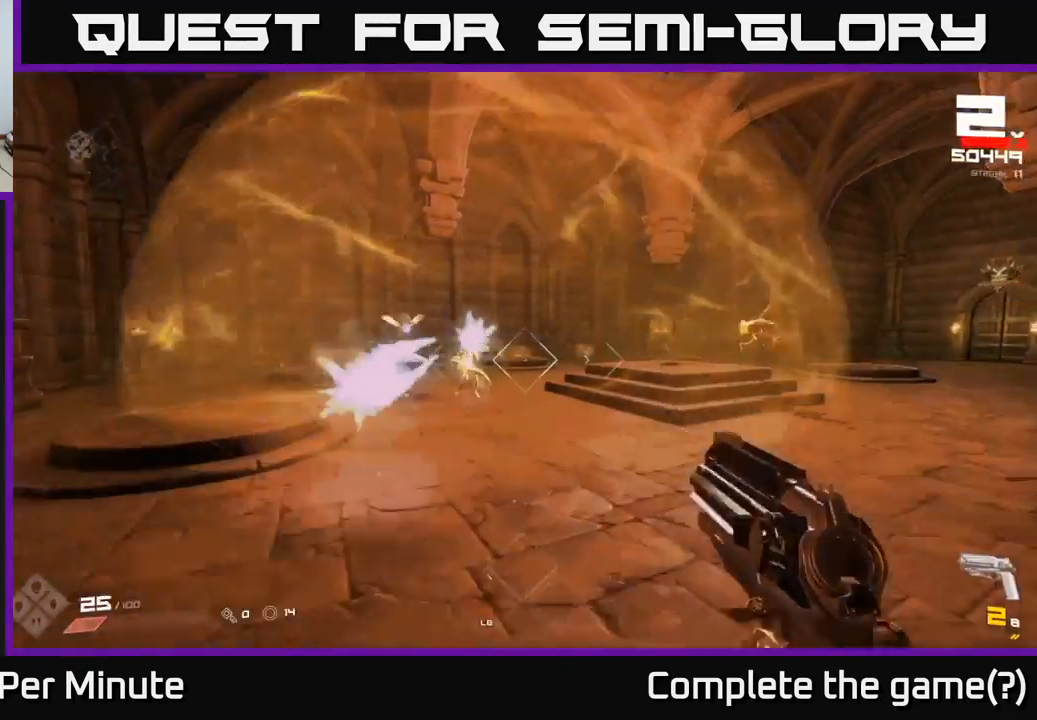
{"buttons": [], "left_stick": "up-right", "right_stick": "center", "events": [[150, "L1", "up"], [317, "R1", "down"], [417, "R1", "up"], [483, "left_stick", "up-right"]]}
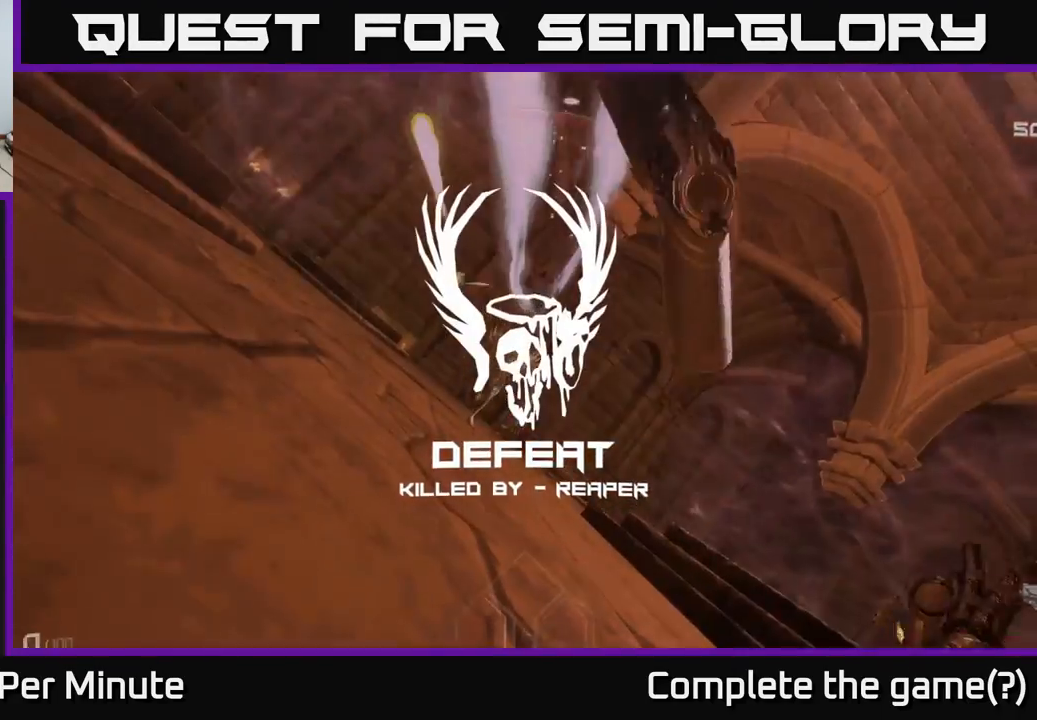
{"buttons": [], "left_stick": "center", "right_stick": "center", "events": [[50, "right_stick", "up-left"], [100, "right_stick", "center"], [183, "left_stick", "center"]]}